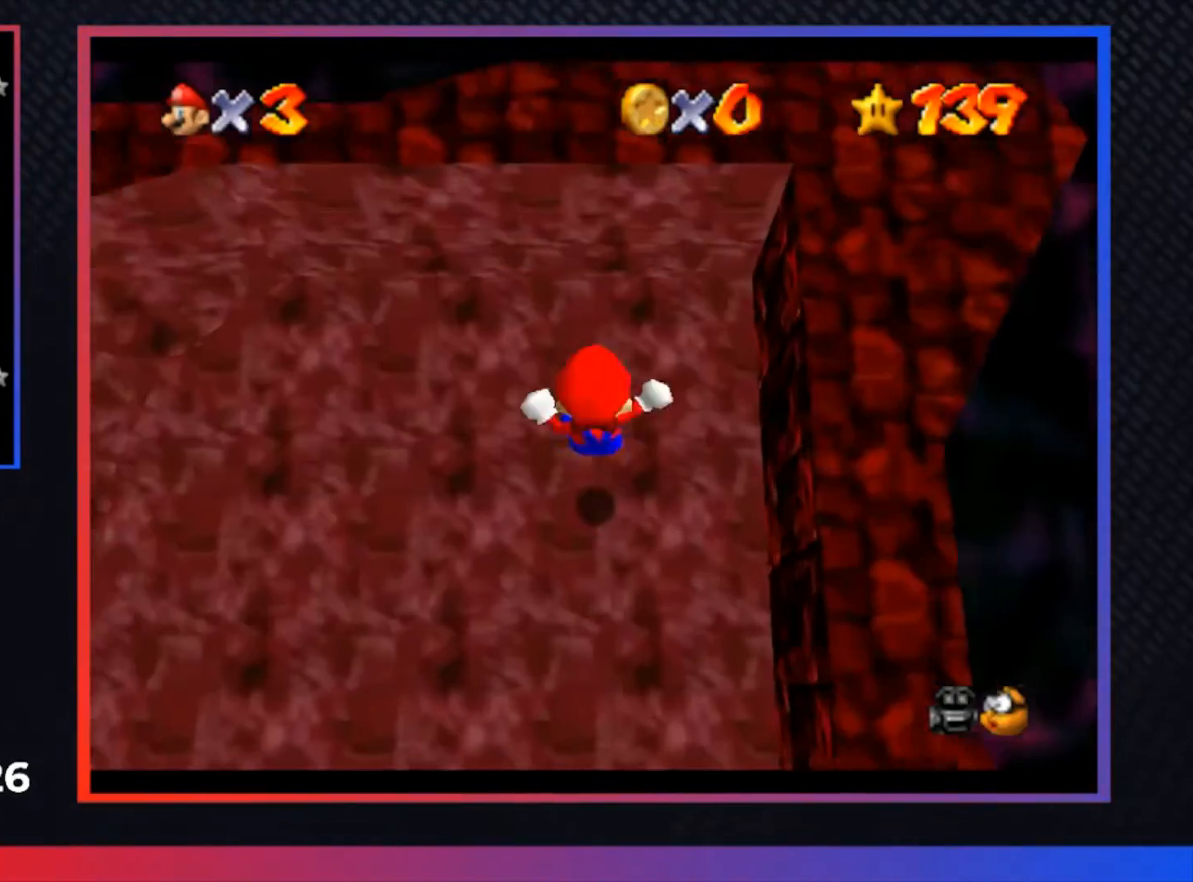
Gameplay with a controller (Xbox layout); each line is a JSON object with the inputs held at the frame after it. "events" lists button and stick changes between this image and that frame as [ms after this image, input, new state], when the widget could be followed in between.
{"buttons": [], "left_stick": "center", "right_stick": "center", "events": [[300, "R2", "down"], [467, "R2", "up"]]}
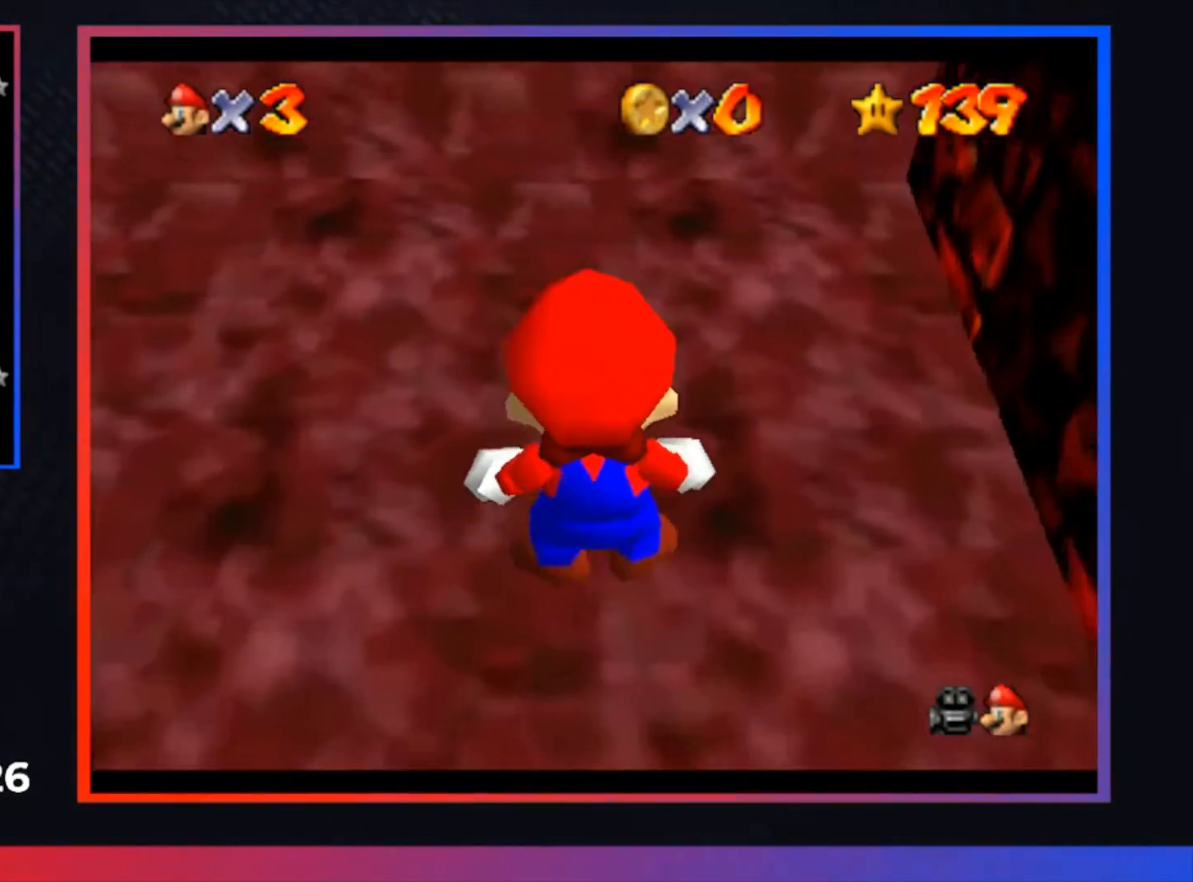
{"buttons": [], "left_stick": "center", "right_stick": "center", "events": []}
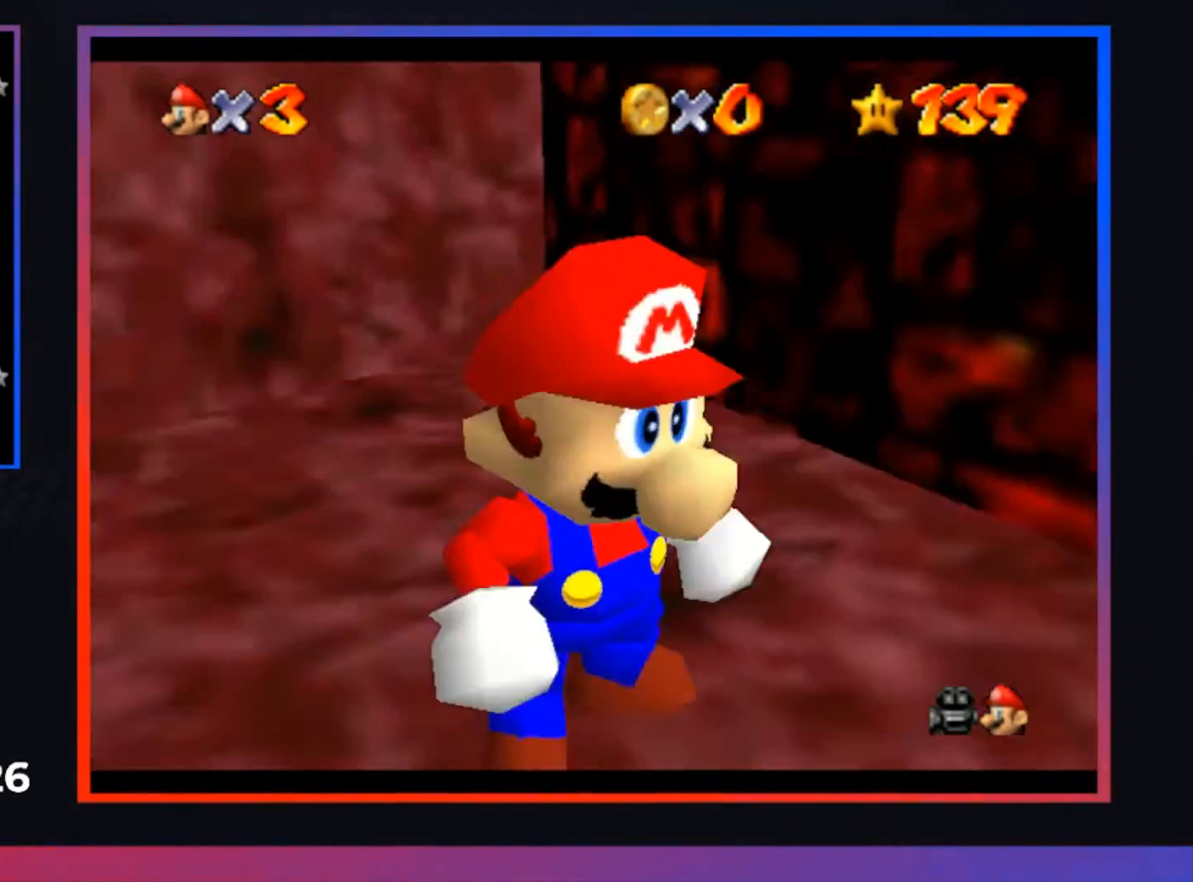
{"buttons": ["A"], "left_stick": "center", "right_stick": "center", "events": [[467, "A", "down"]]}
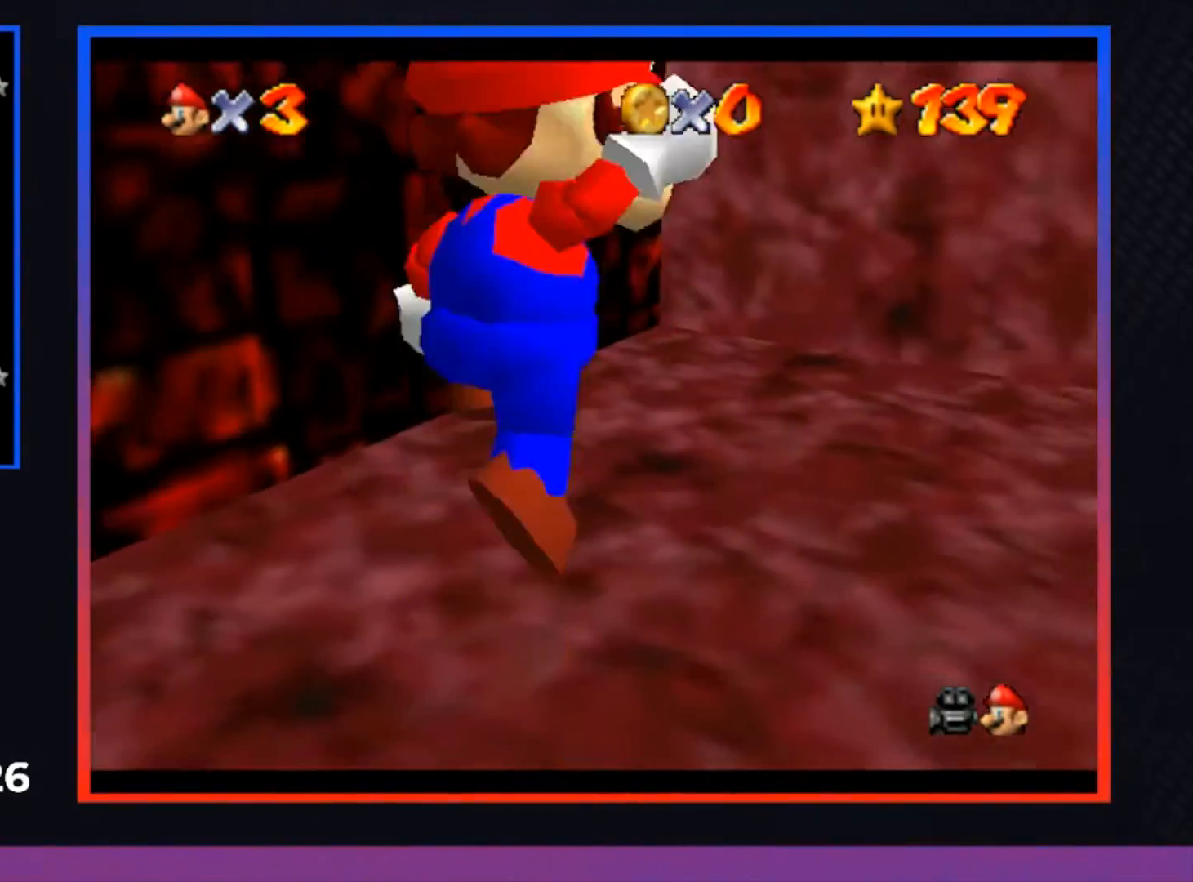
{"buttons": [], "left_stick": "up-left", "right_stick": "center", "events": [[33, "left_stick", "up-left"], [67, "A", "up"]]}
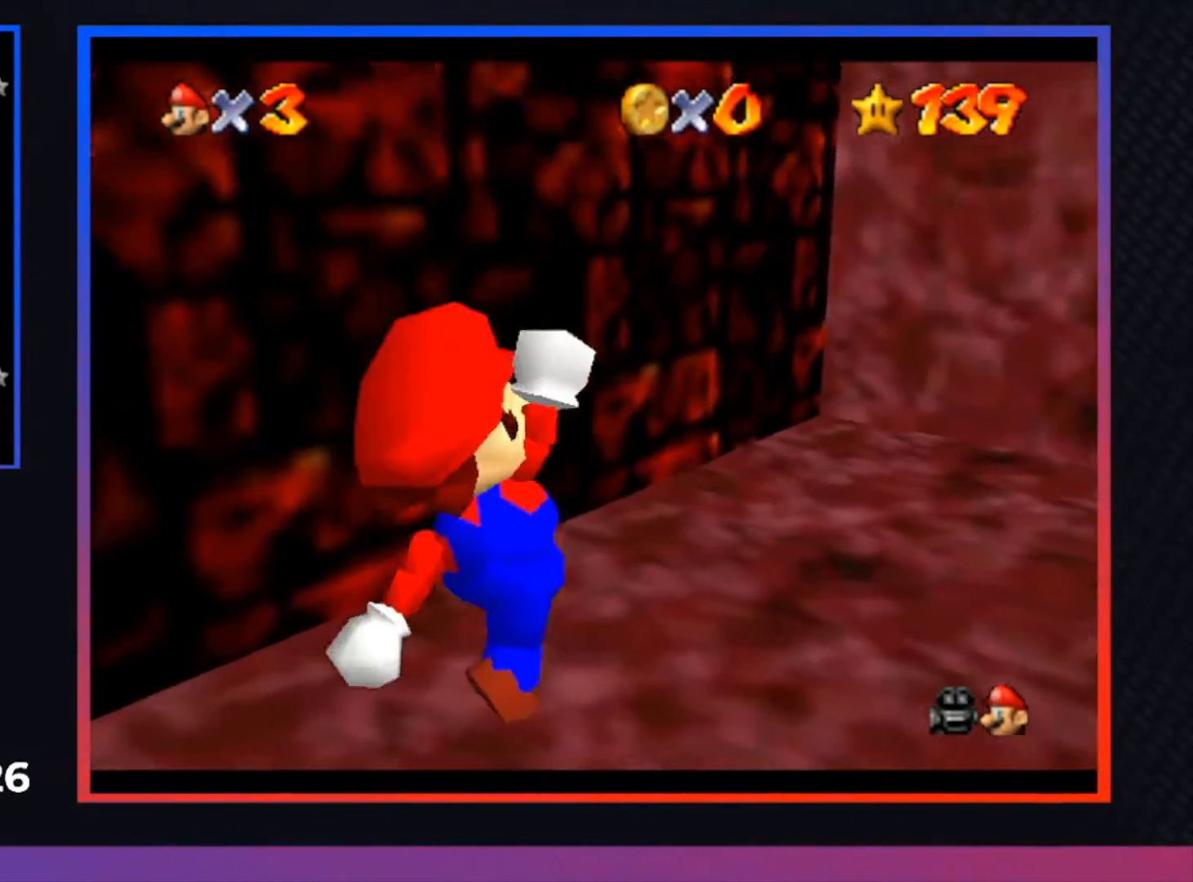
{"buttons": [], "left_stick": "up-left", "right_stick": "center", "events": [[67, "A", "down"], [400, "A", "up"]]}
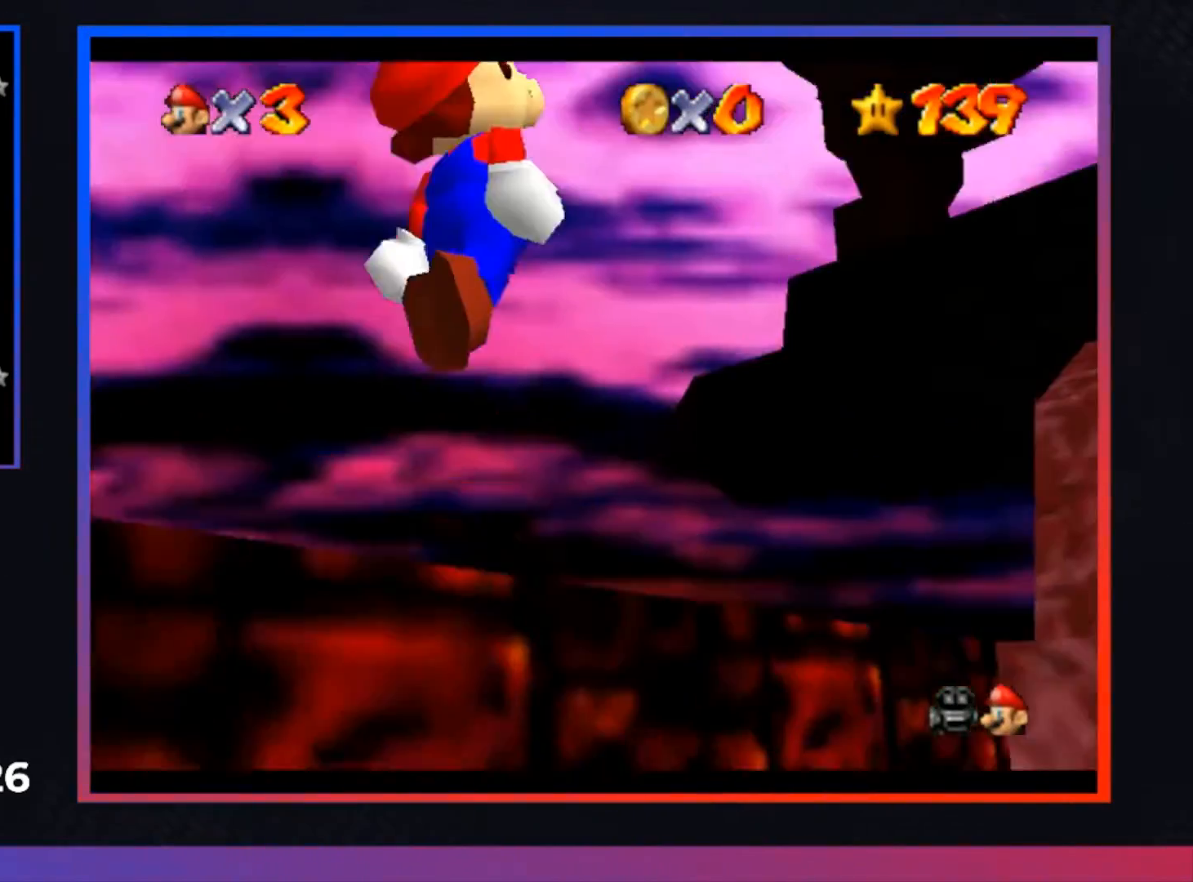
{"buttons": [], "left_stick": "center", "right_stick": "center", "events": [[33, "left_stick", "center"]]}
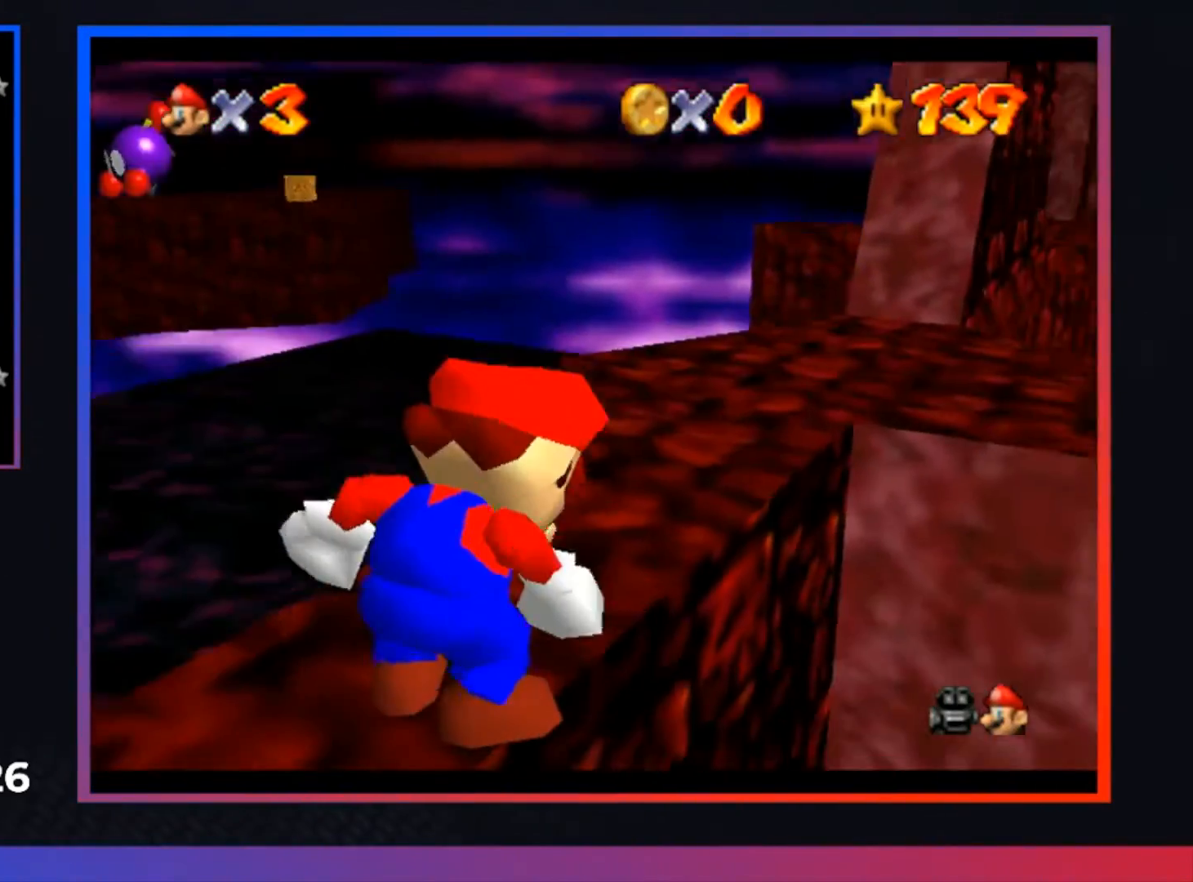
{"buttons": ["B"], "left_stick": "center", "right_stick": "center", "events": [[500, "B", "down"]]}
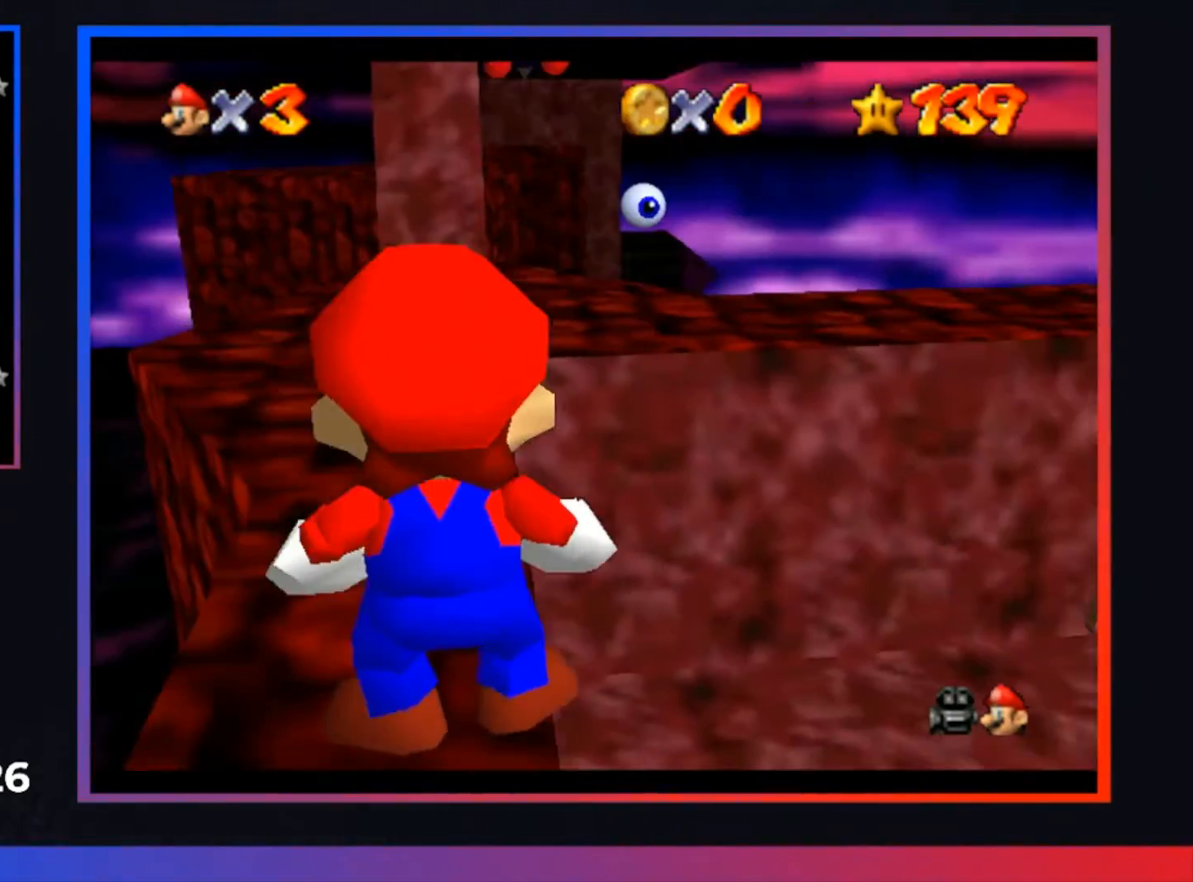
{"buttons": ["A"], "left_stick": "up", "right_stick": "center", "events": [[133, "B", "up"], [167, "left_stick", "up"], [467, "A", "down"]]}
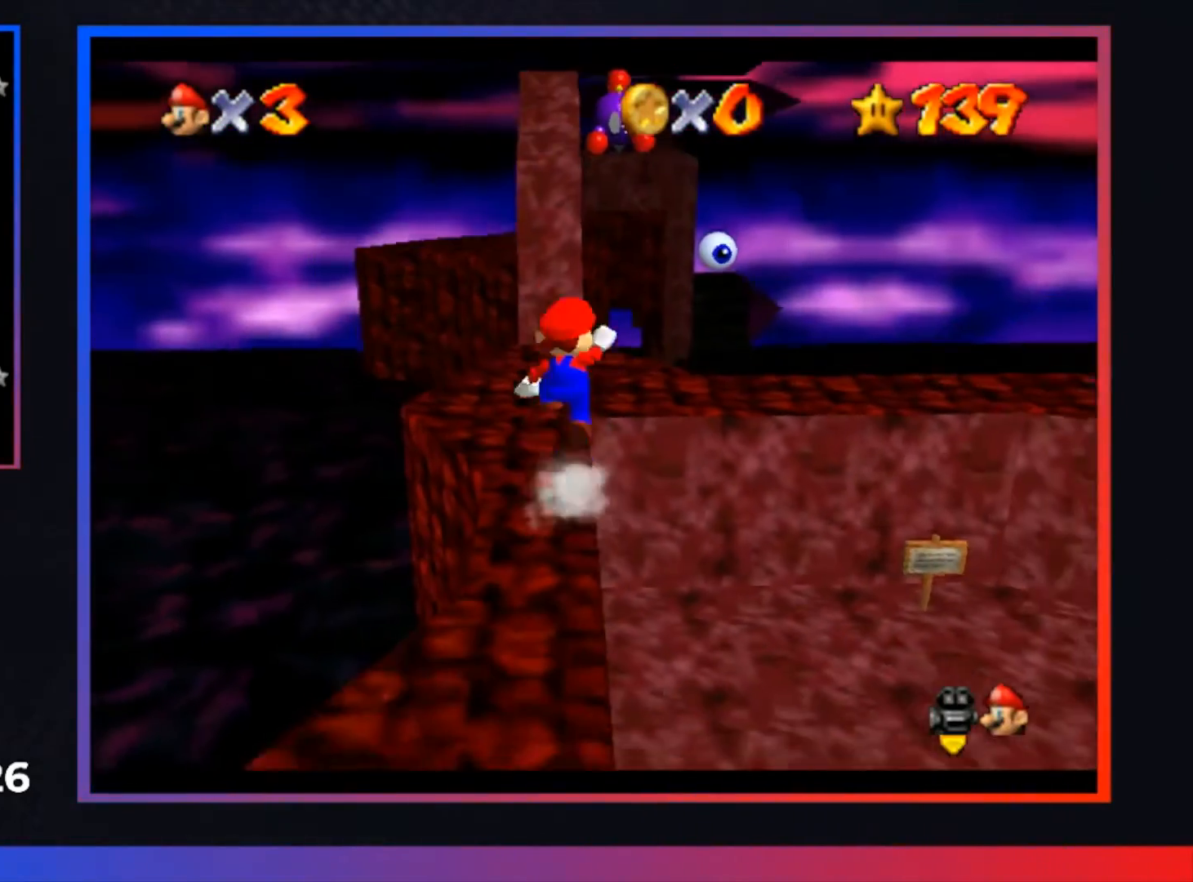
{"buttons": [], "left_stick": "up", "right_stick": "center", "events": [[67, "A", "up"]]}
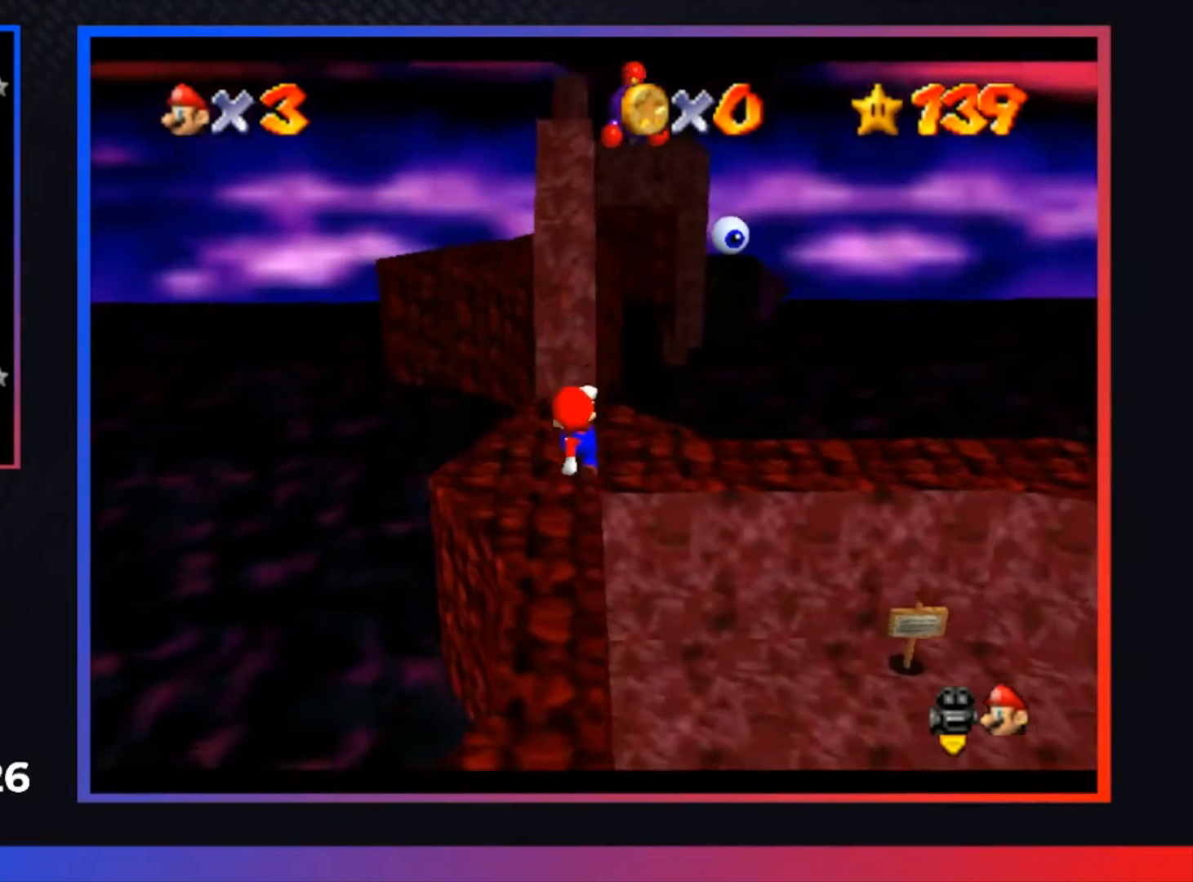
{"buttons": [], "left_stick": "up", "right_stick": "center", "events": [[100, "A", "down"], [400, "A", "up"]]}
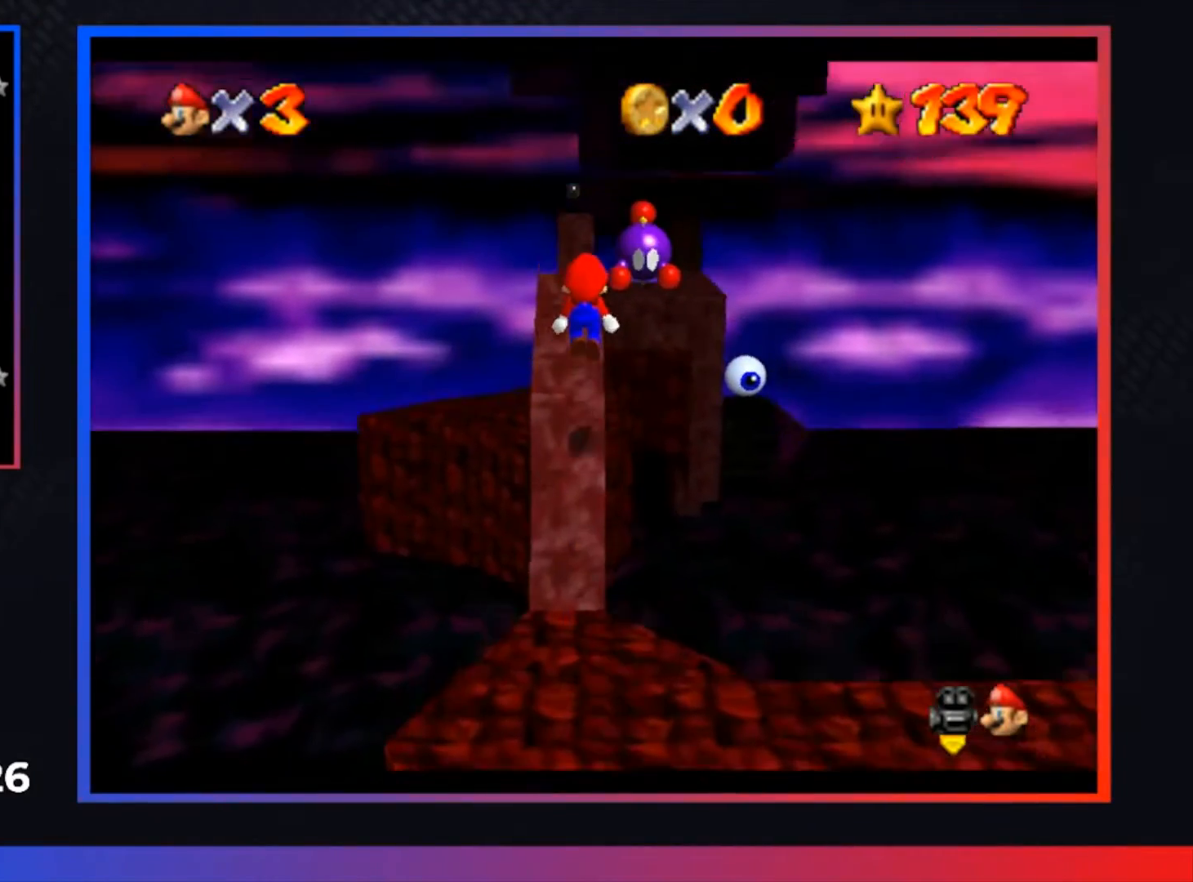
{"buttons": ["L2"], "left_stick": "up", "right_stick": "center", "events": [[467, "L2", "down"]]}
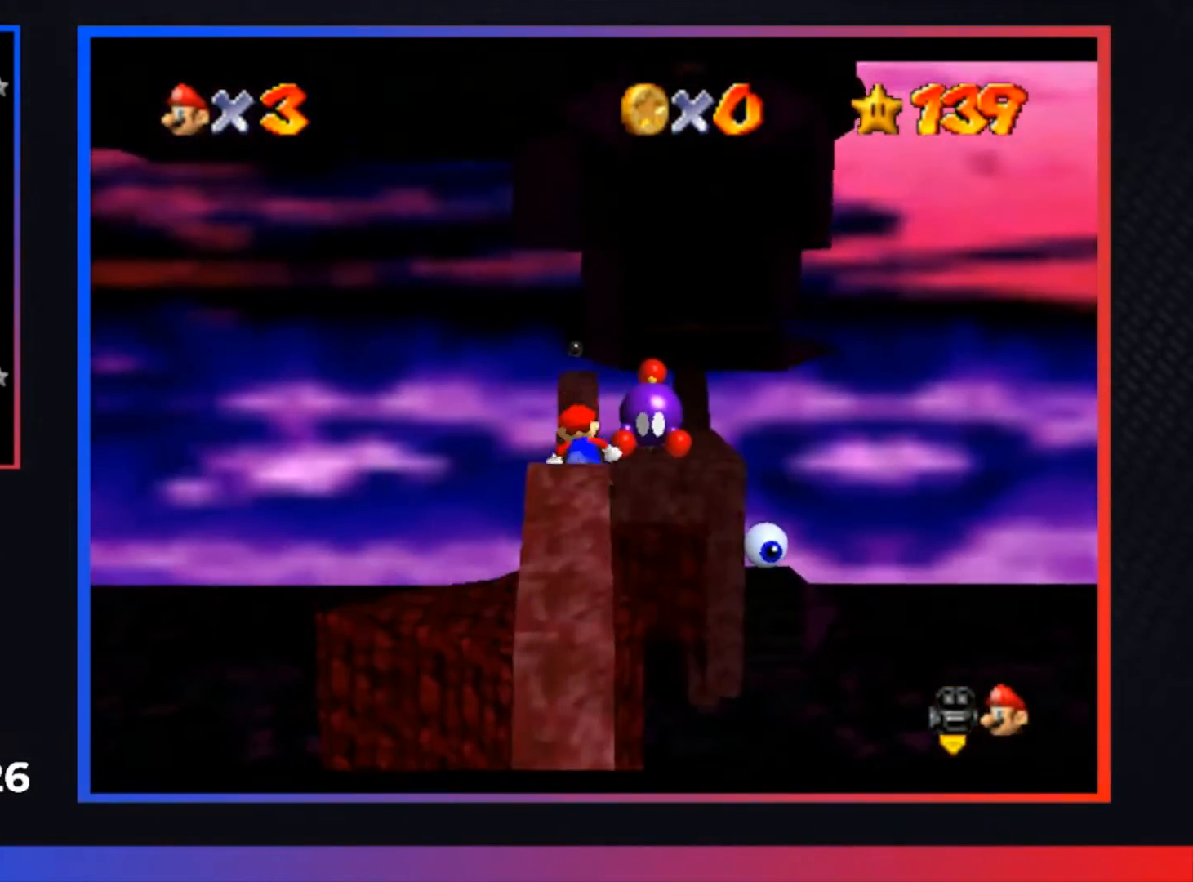
{"buttons": ["A"], "left_stick": "right", "right_stick": "center", "events": [[33, "A", "down"], [133, "L2", "up"], [133, "left_stick", "right"]]}
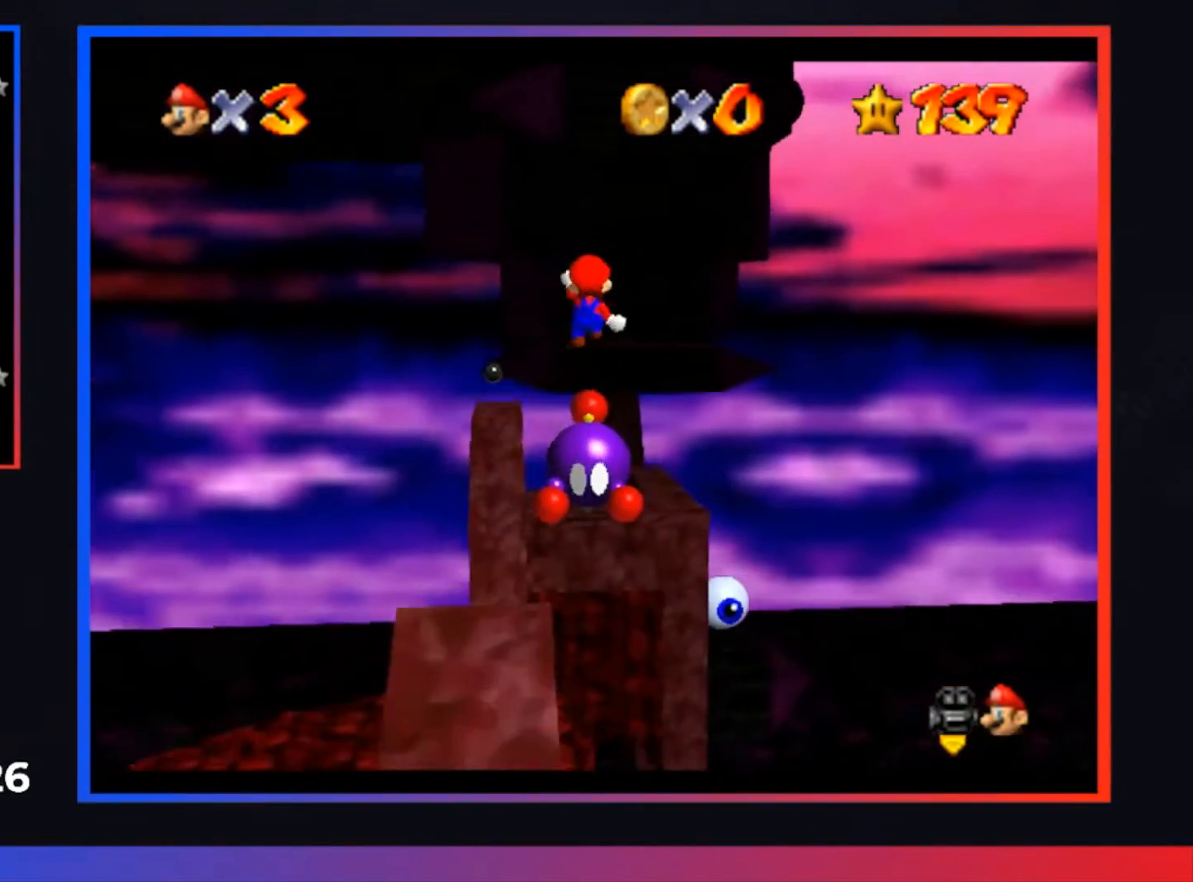
{"buttons": ["A"], "left_stick": "right", "right_stick": "center", "events": [[267, "left_stick", "up-right"], [500, "left_stick", "right"]]}
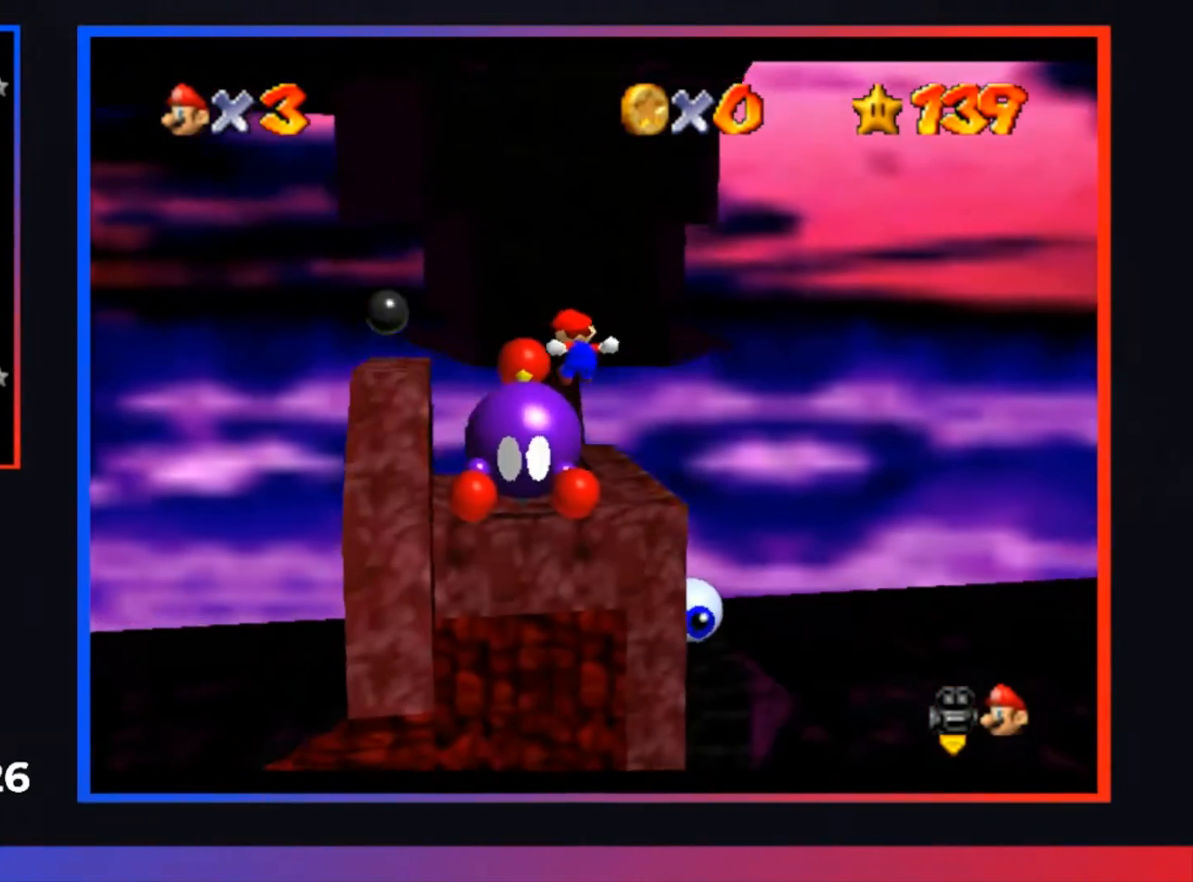
{"buttons": [], "left_stick": "center", "right_stick": "center", "events": [[167, "left_stick", "up-right"], [233, "A", "up"], [333, "left_stick", "center"]]}
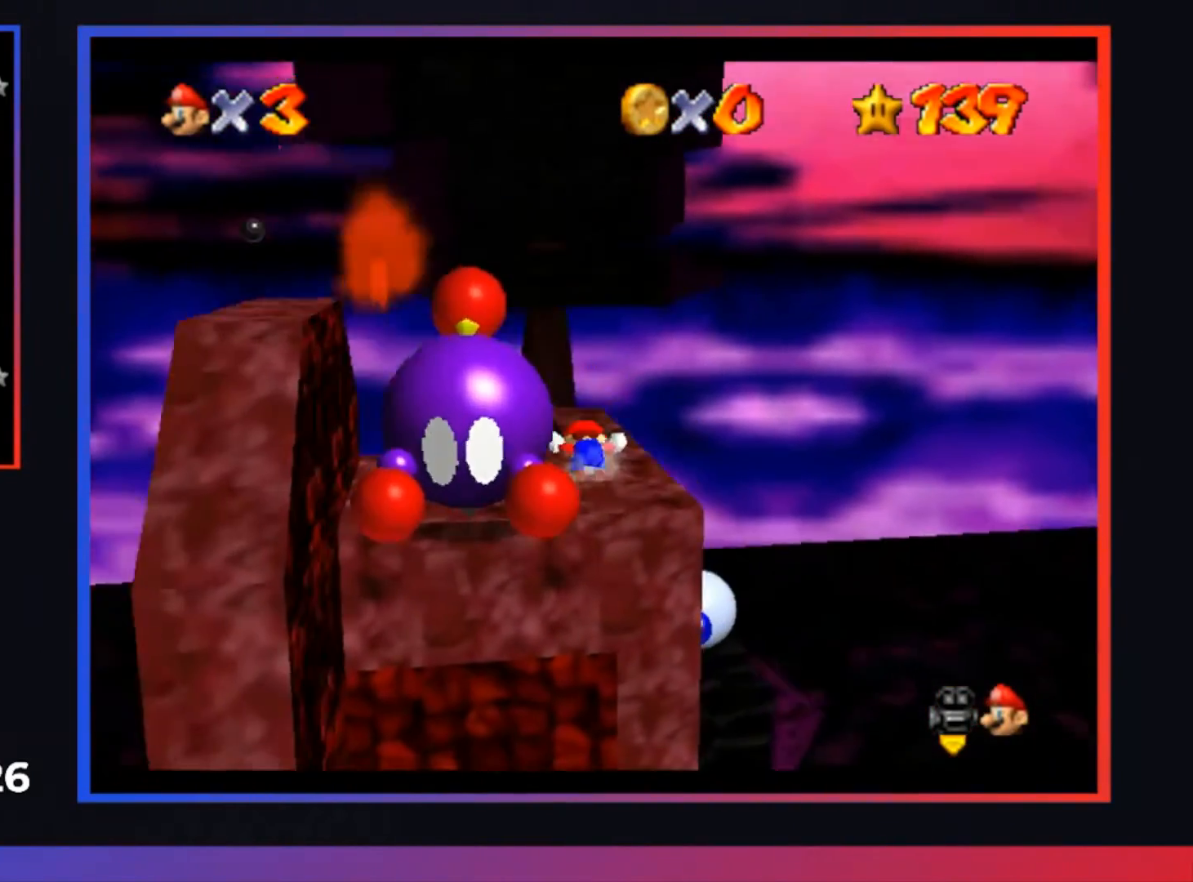
{"buttons": [], "left_stick": "up", "right_stick": "center", "events": [[100, "left_stick", "up"], [367, "A", "down"], [500, "A", "up"]]}
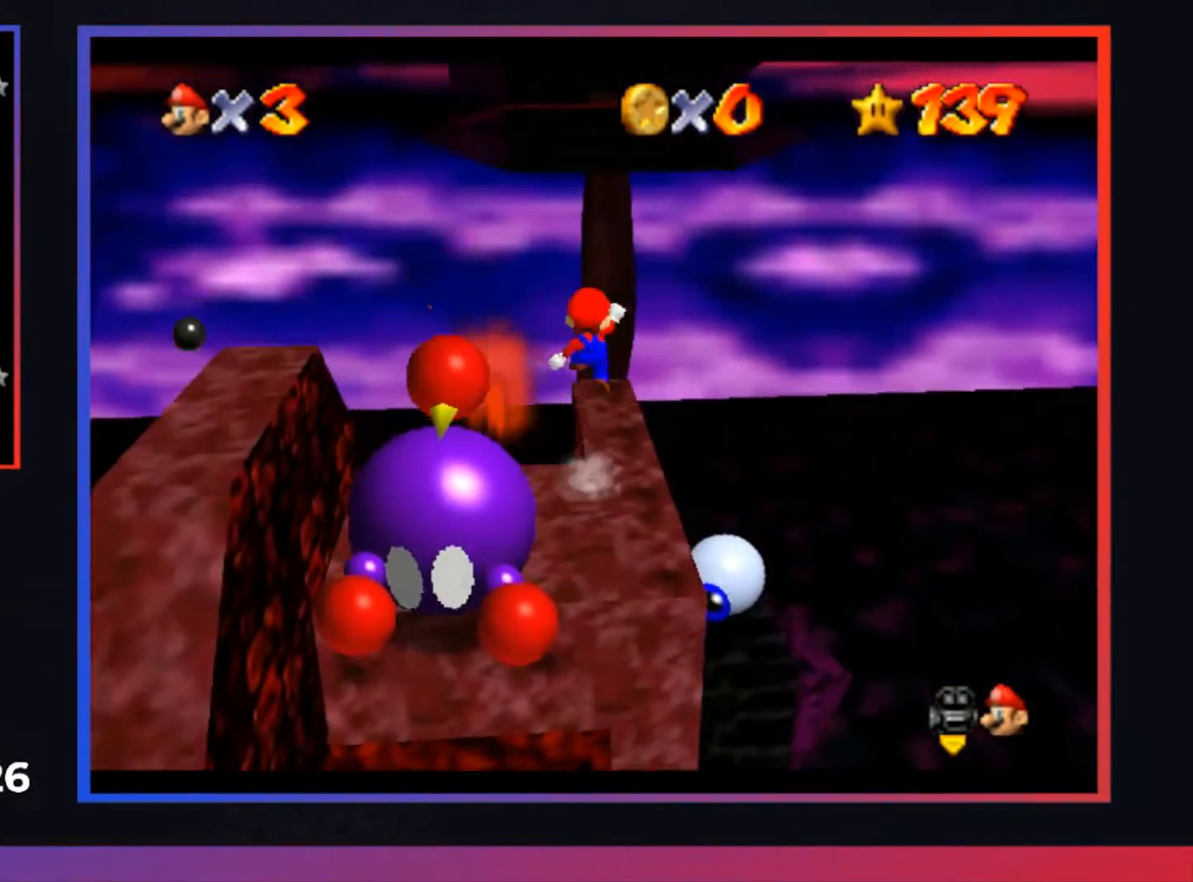
{"buttons": [], "left_stick": "up", "right_stick": "center", "events": [[33, "left_stick", "up-right"], [167, "left_stick", "up"]]}
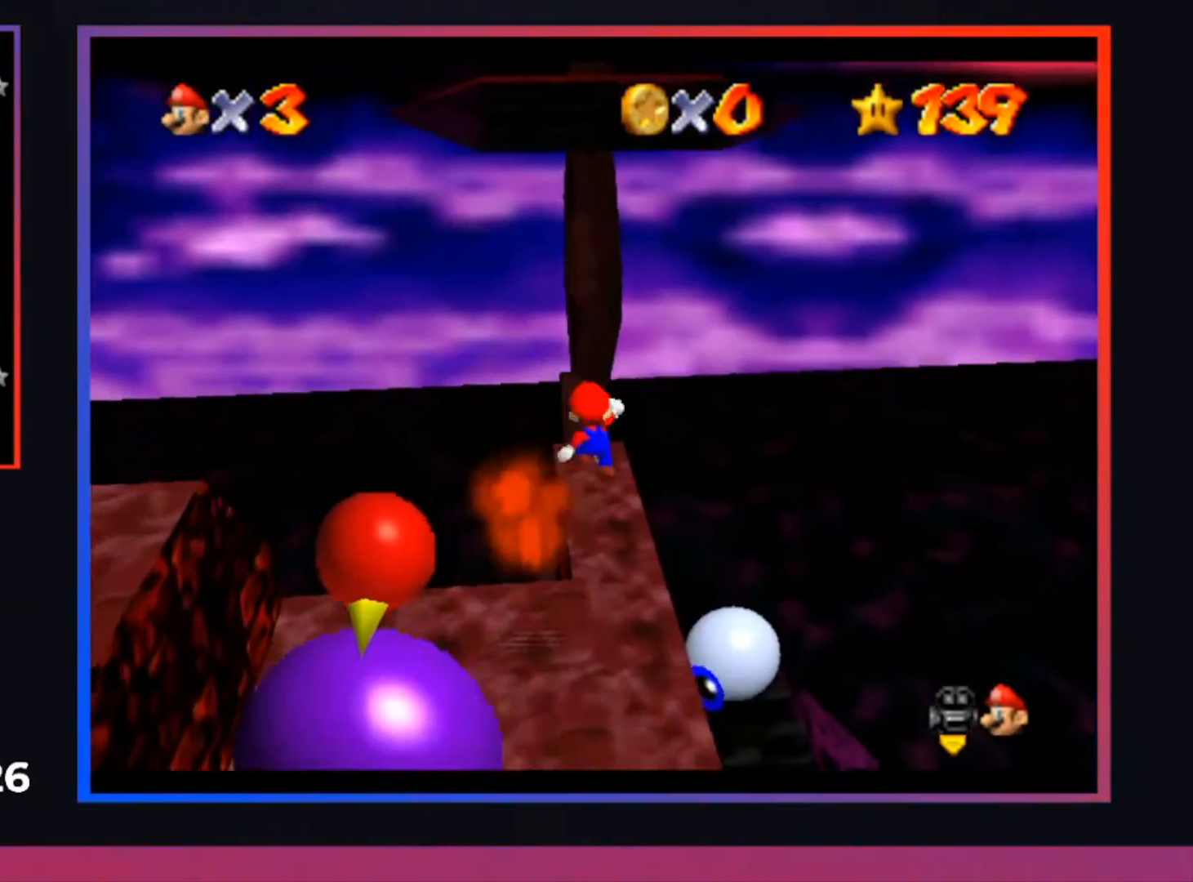
{"buttons": [], "left_stick": "down", "right_stick": "center", "events": [[33, "A", "down"], [167, "A", "up"], [167, "left_stick", "up-left"], [267, "left_stick", "center"], [467, "left_stick", "down"]]}
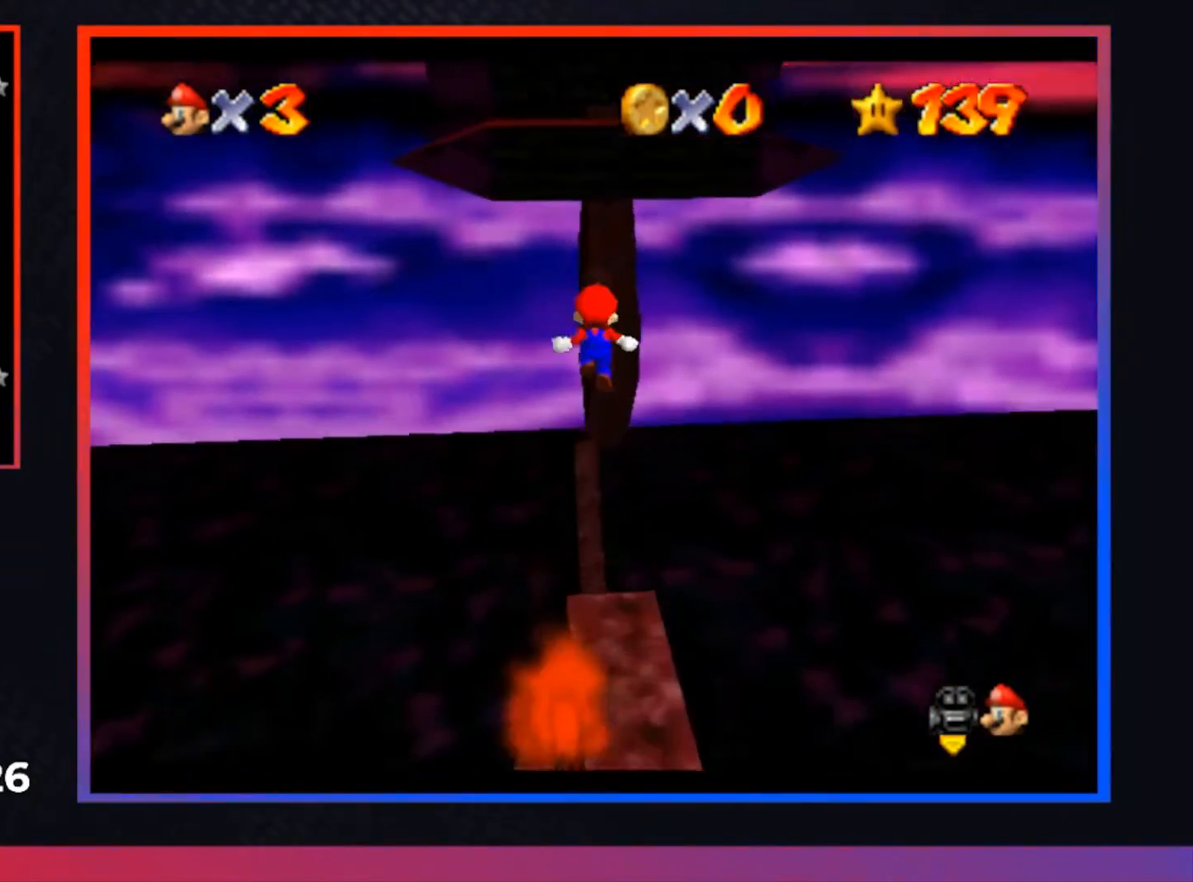
{"buttons": ["X"], "left_stick": "center", "right_stick": "center", "events": [[167, "left_stick", "center"], [467, "X", "down"]]}
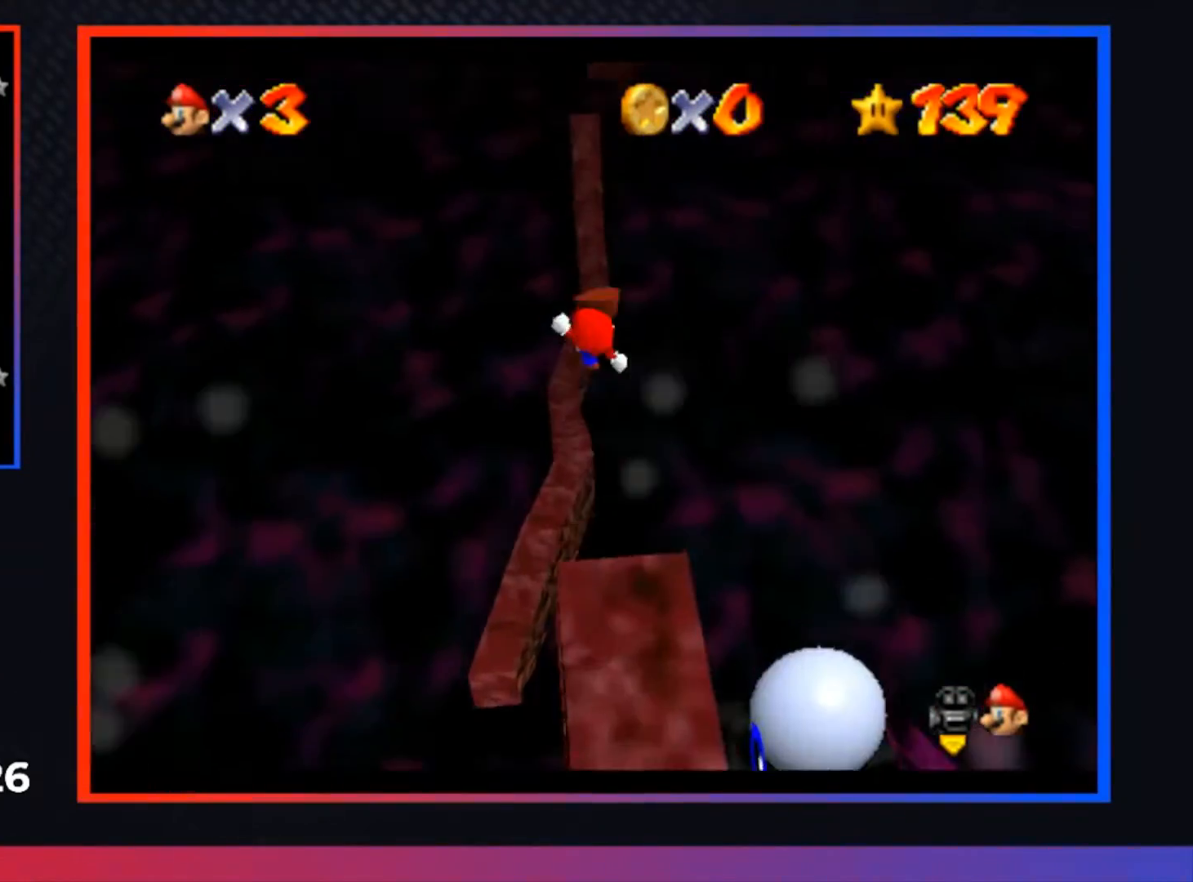
{"buttons": [], "left_stick": "up", "right_stick": "center", "events": [[67, "X", "up"], [167, "left_stick", "left"], [333, "left_stick", "up"]]}
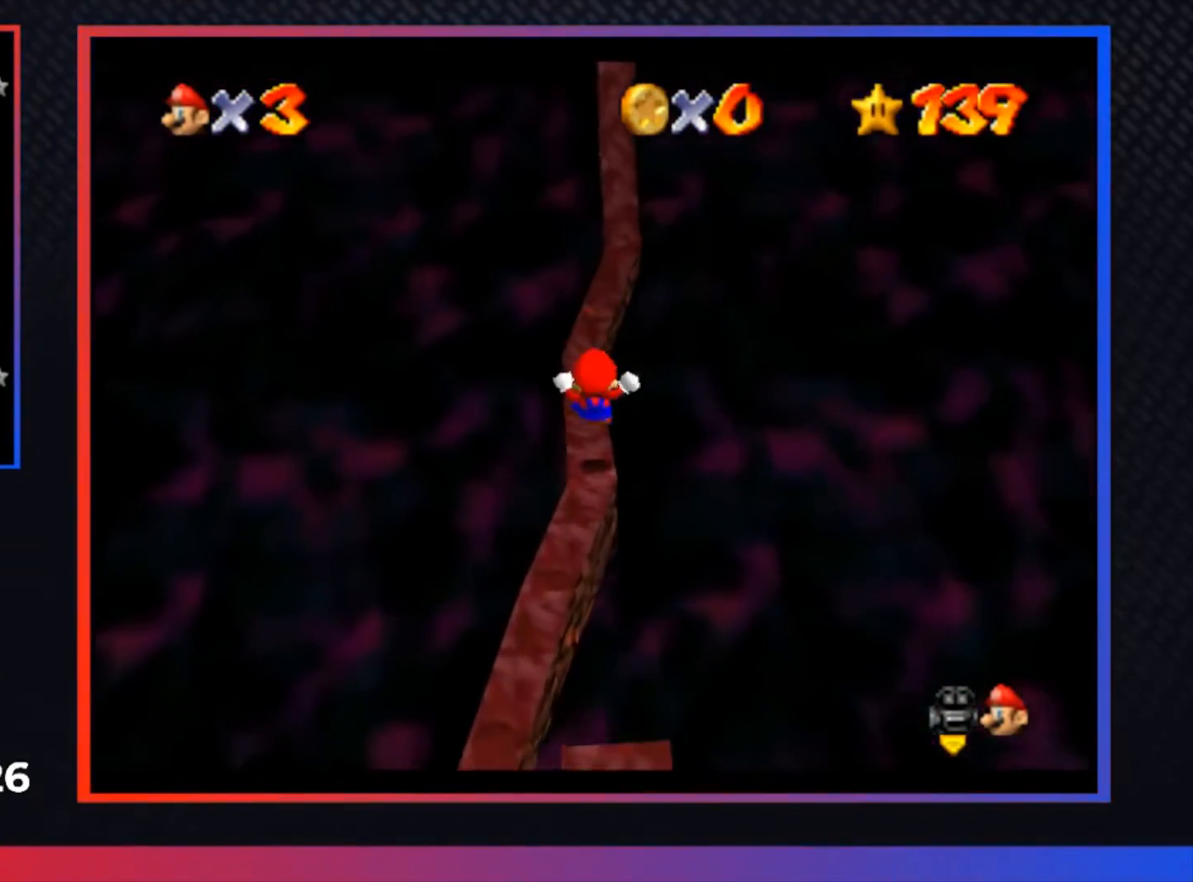
{"buttons": ["A"], "left_stick": "up-right", "right_stick": "center", "events": [[167, "A", "down"], [433, "left_stick", "up-right"]]}
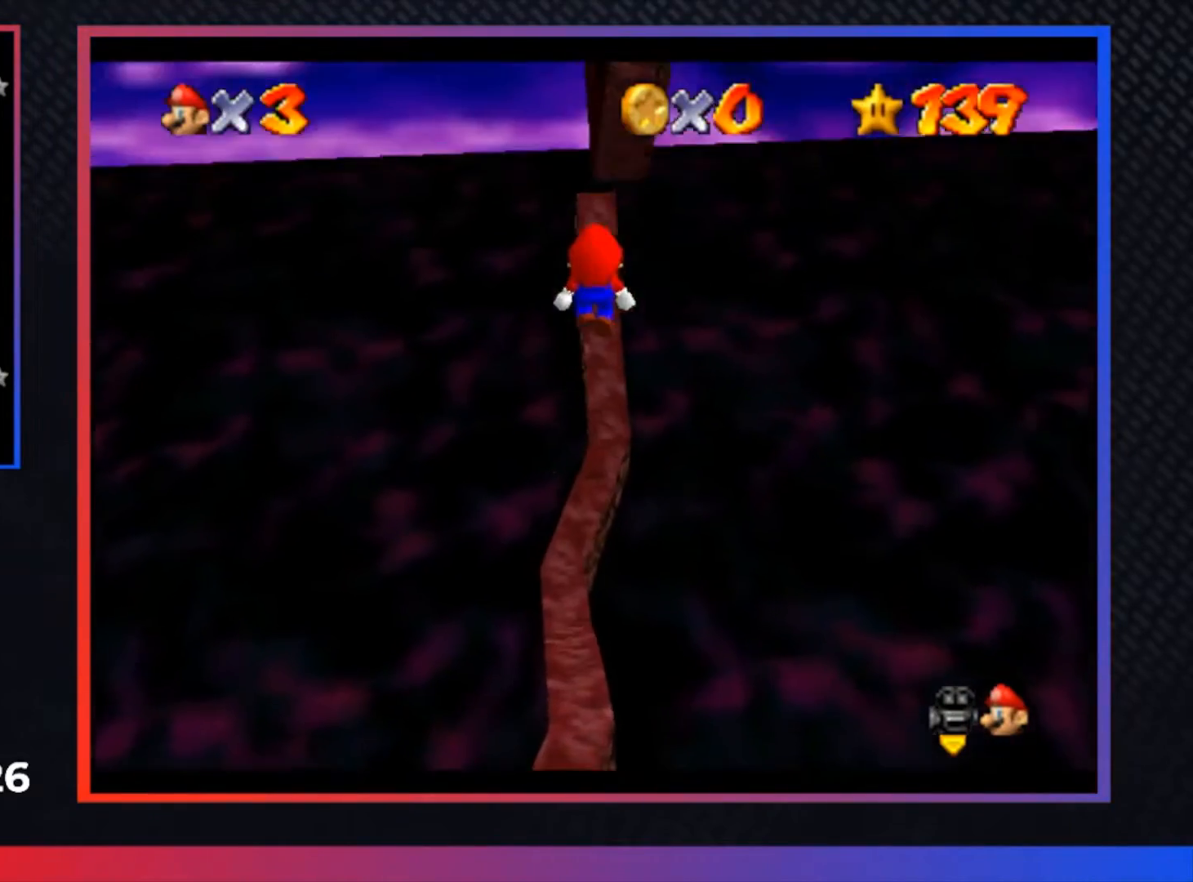
{"buttons": [], "left_stick": "up", "right_stick": "center", "events": [[67, "left_stick", "up"], [167, "A", "up"]]}
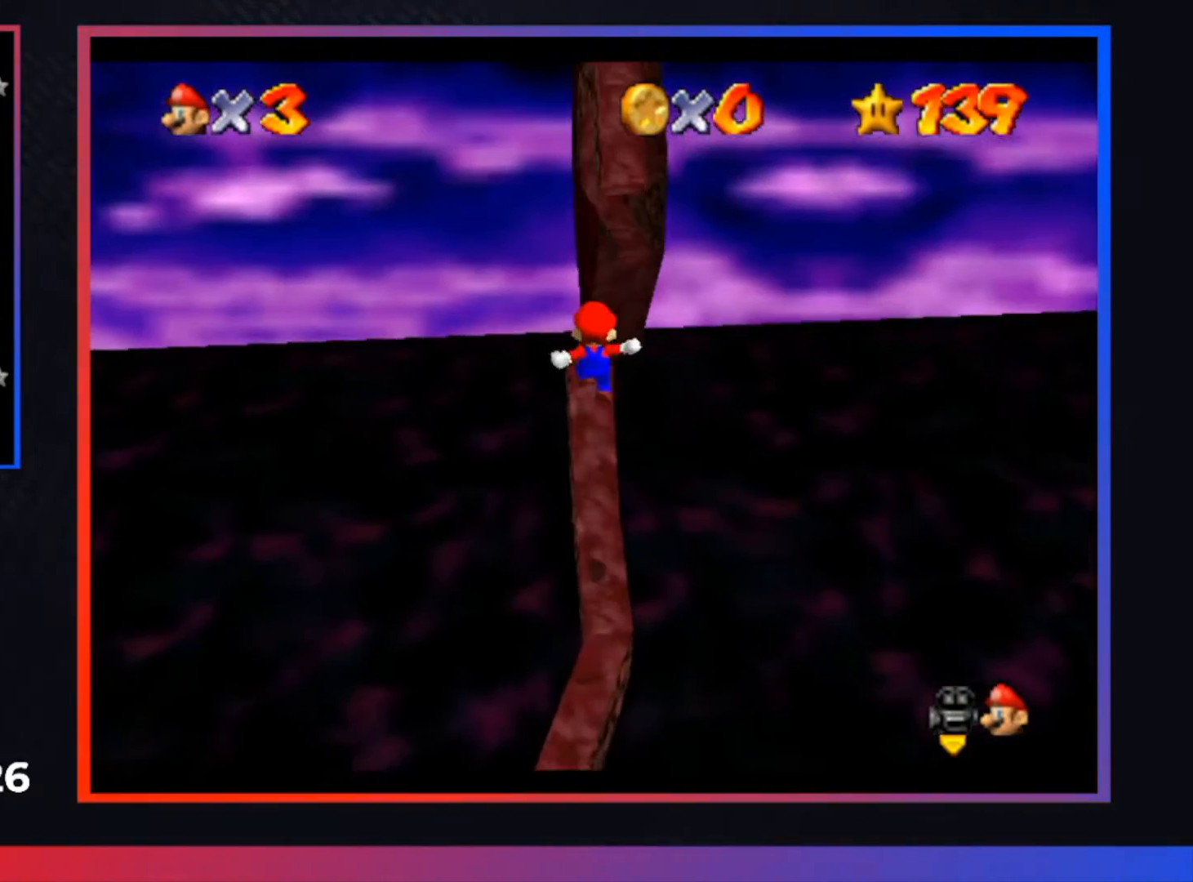
{"buttons": ["A"], "left_stick": "right", "right_stick": "center", "events": [[100, "left_stick", "center"], [233, "A", "down"], [467, "left_stick", "right"]]}
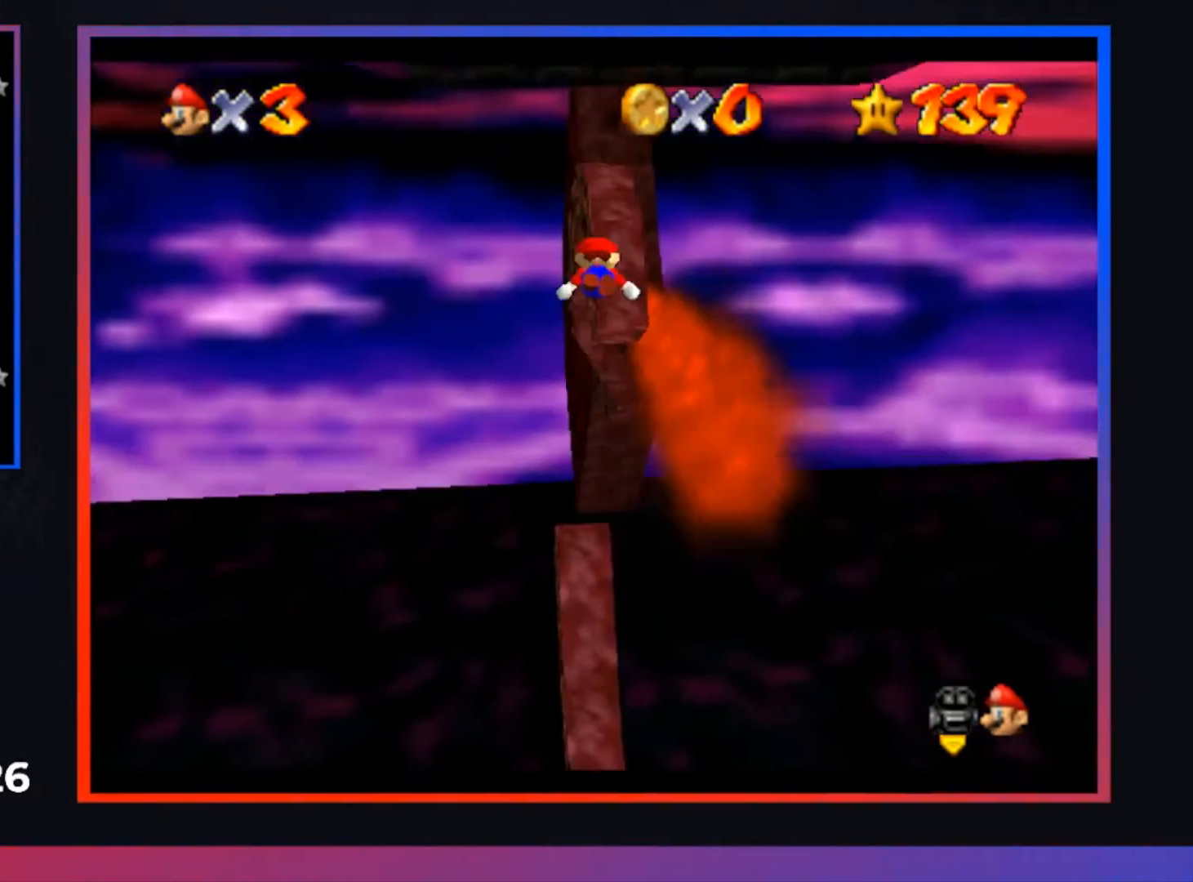
{"buttons": [], "left_stick": "up", "right_stick": "center", "events": [[100, "left_stick", "up"], [233, "A", "up"]]}
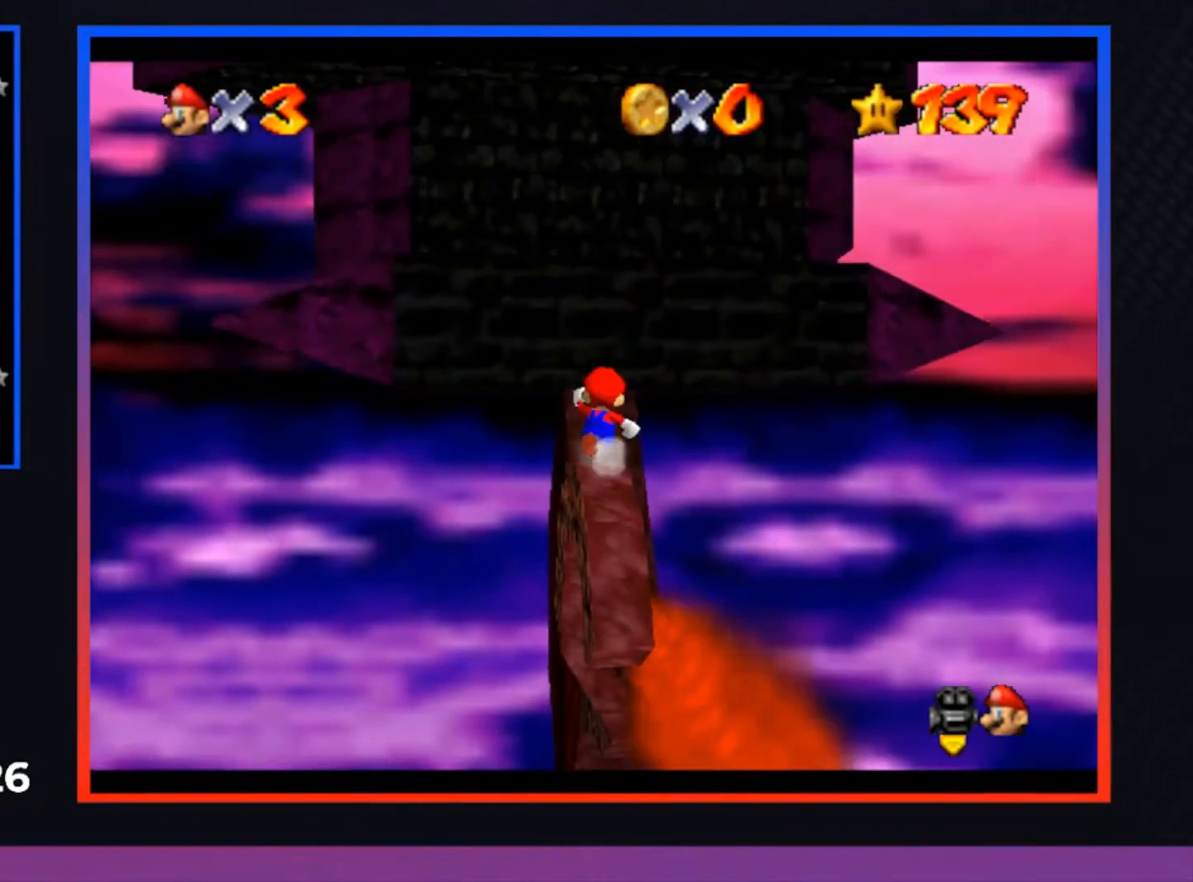
{"buttons": [], "left_stick": "center", "right_stick": "center", "events": [[67, "left_stick", "center"]]}
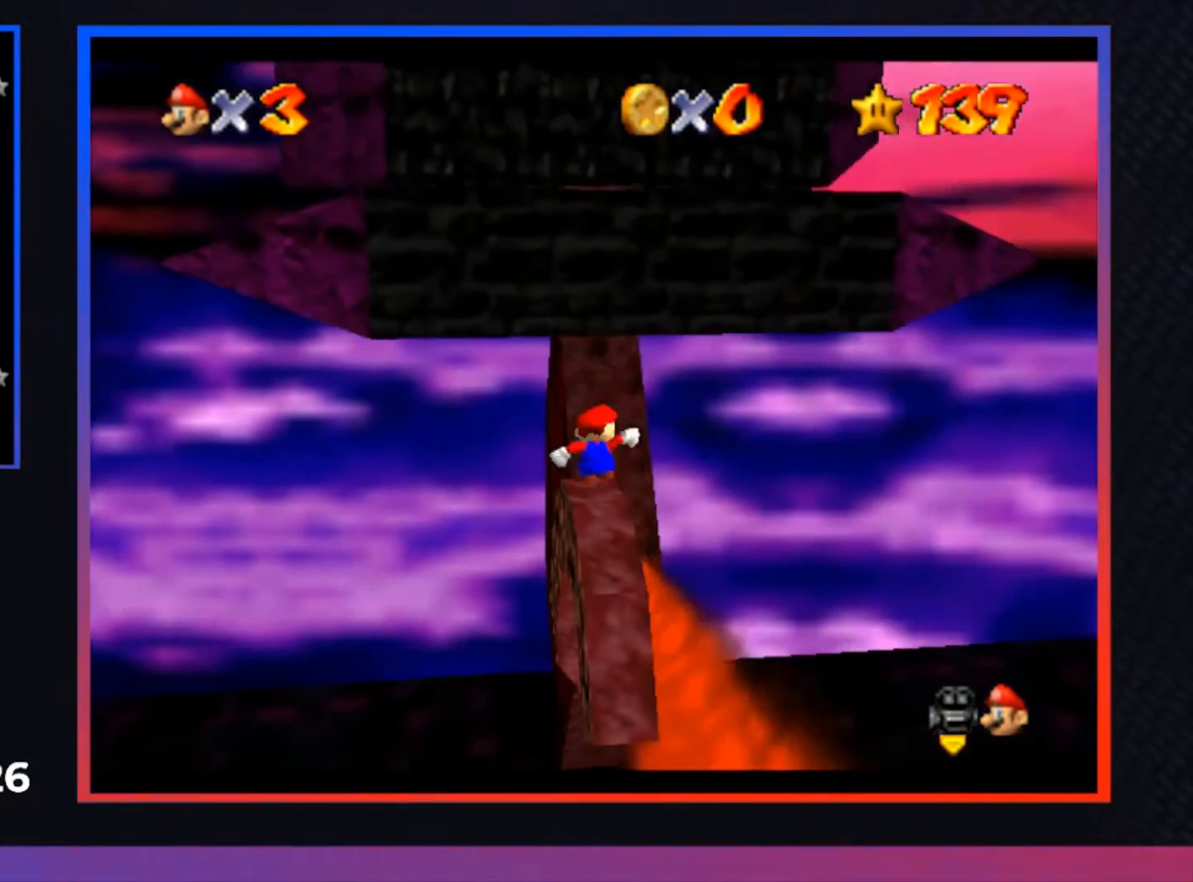
{"buttons": [], "left_stick": "center", "right_stick": "center", "events": [[33, "A", "down"], [133, "A", "up"], [200, "left_stick", "down"], [467, "left_stick", "center"]]}
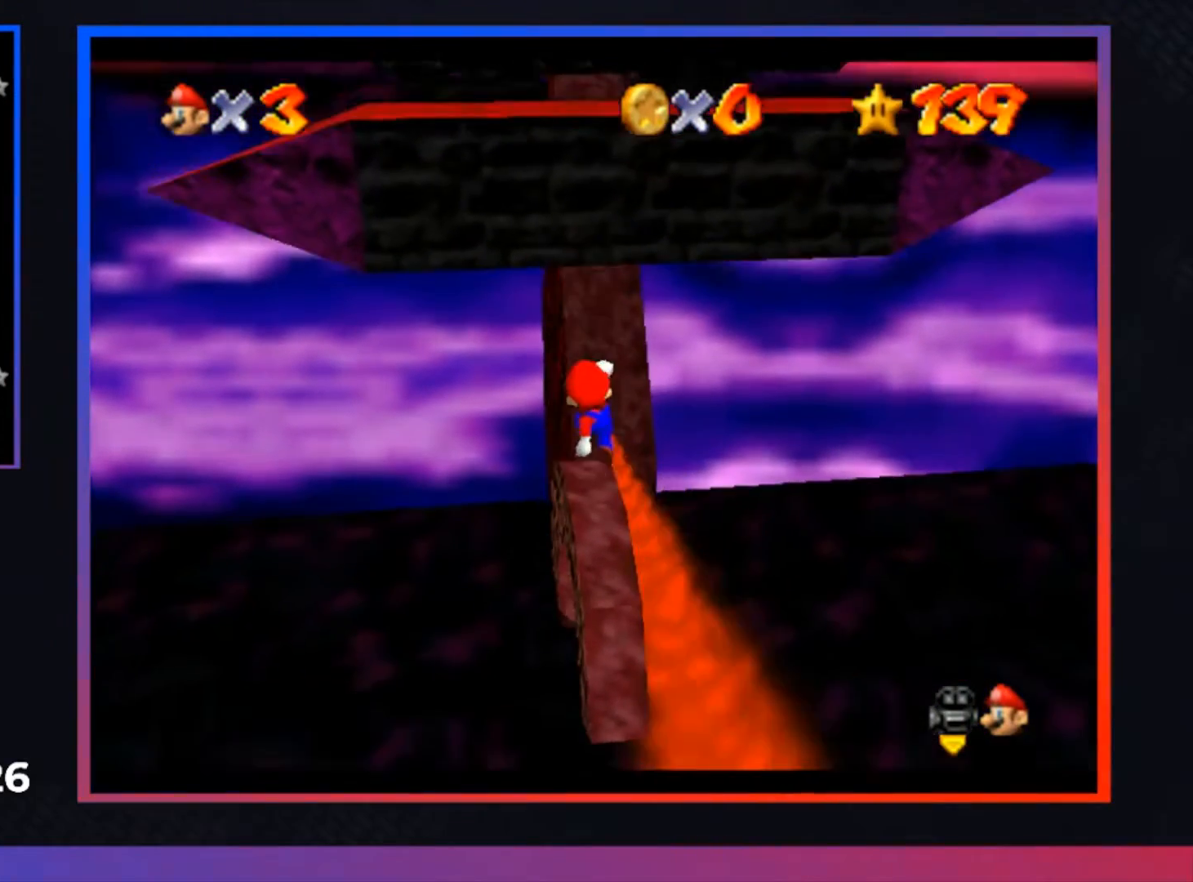
{"buttons": [], "left_stick": "center", "right_stick": "center", "events": [[433, "R1", "down"], [500, "R1", "up"]]}
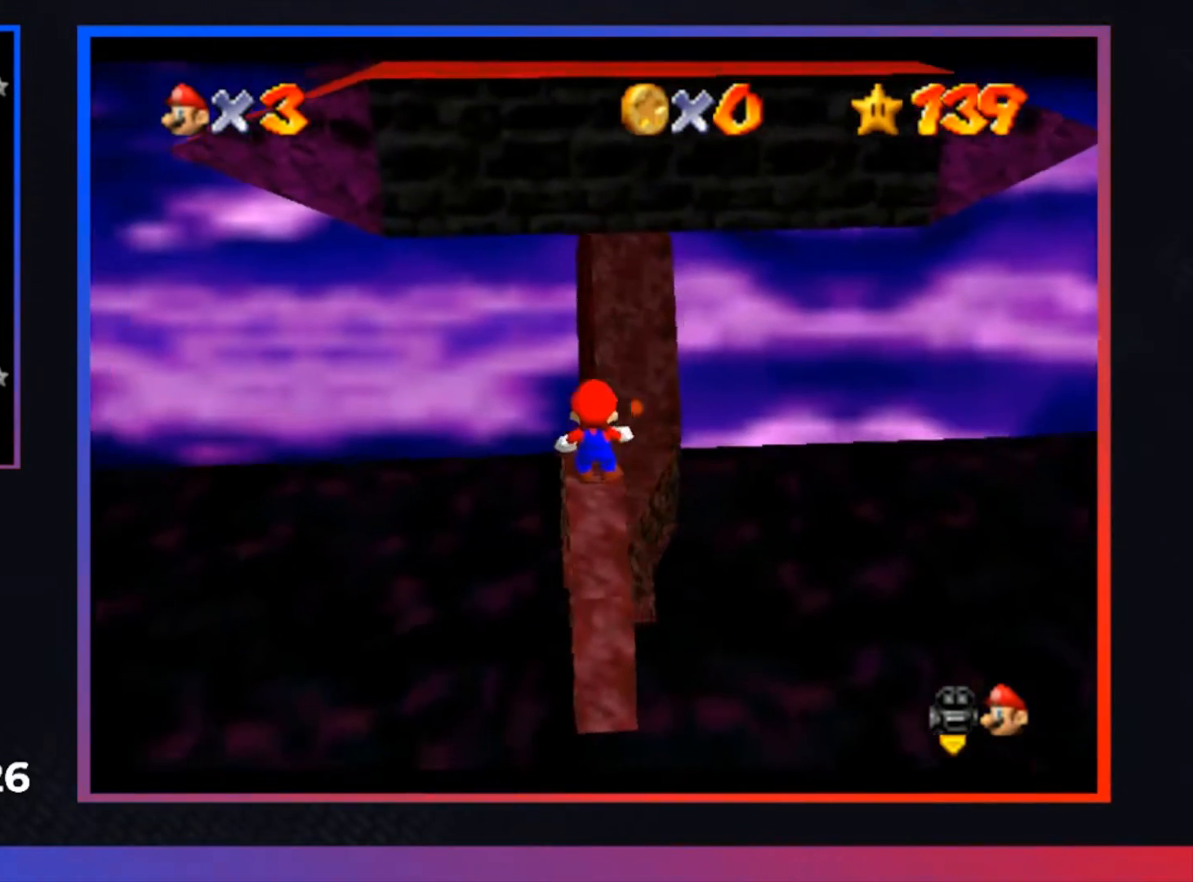
{"buttons": [], "left_stick": "center", "right_stick": "center", "events": []}
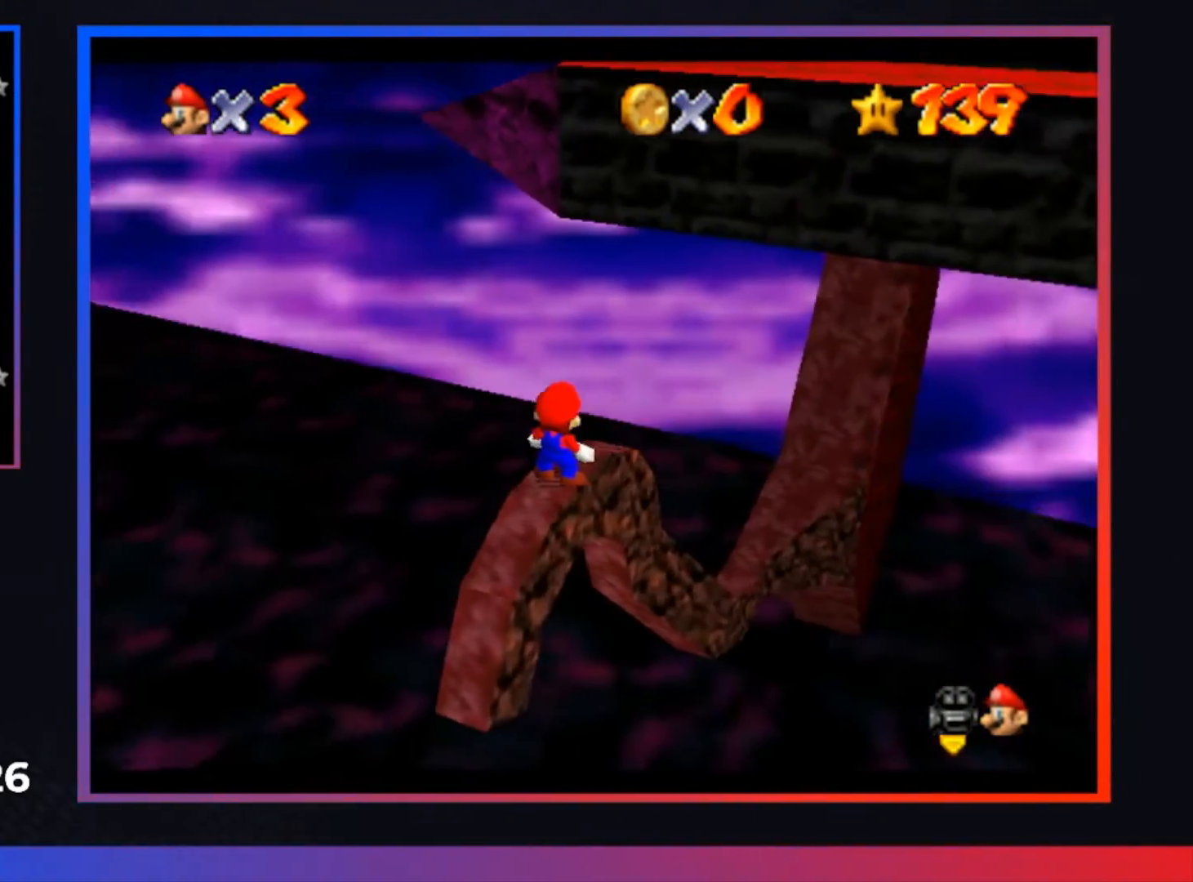
{"buttons": [], "left_stick": "center", "right_stick": "center", "events": []}
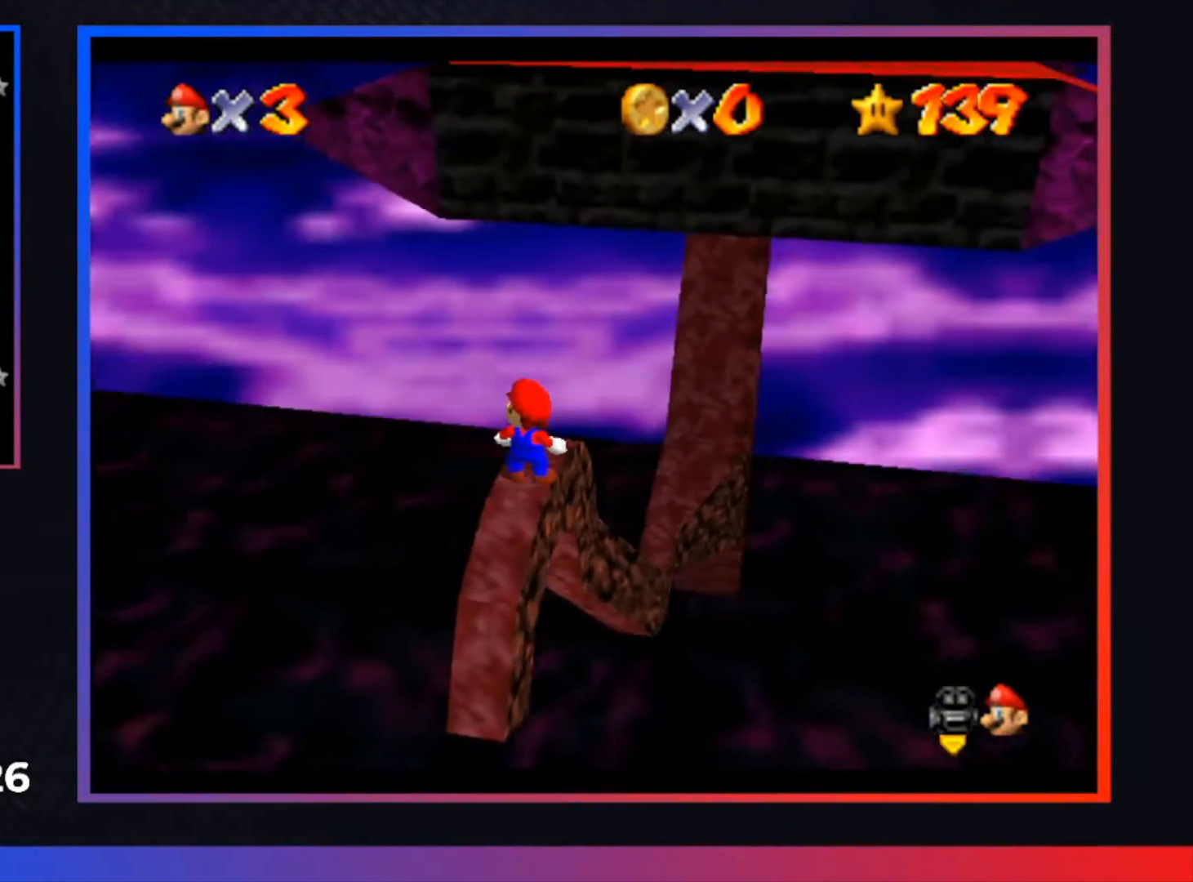
{"buttons": [], "left_stick": "up", "right_stick": "center", "events": [[467, "left_stick", "up"]]}
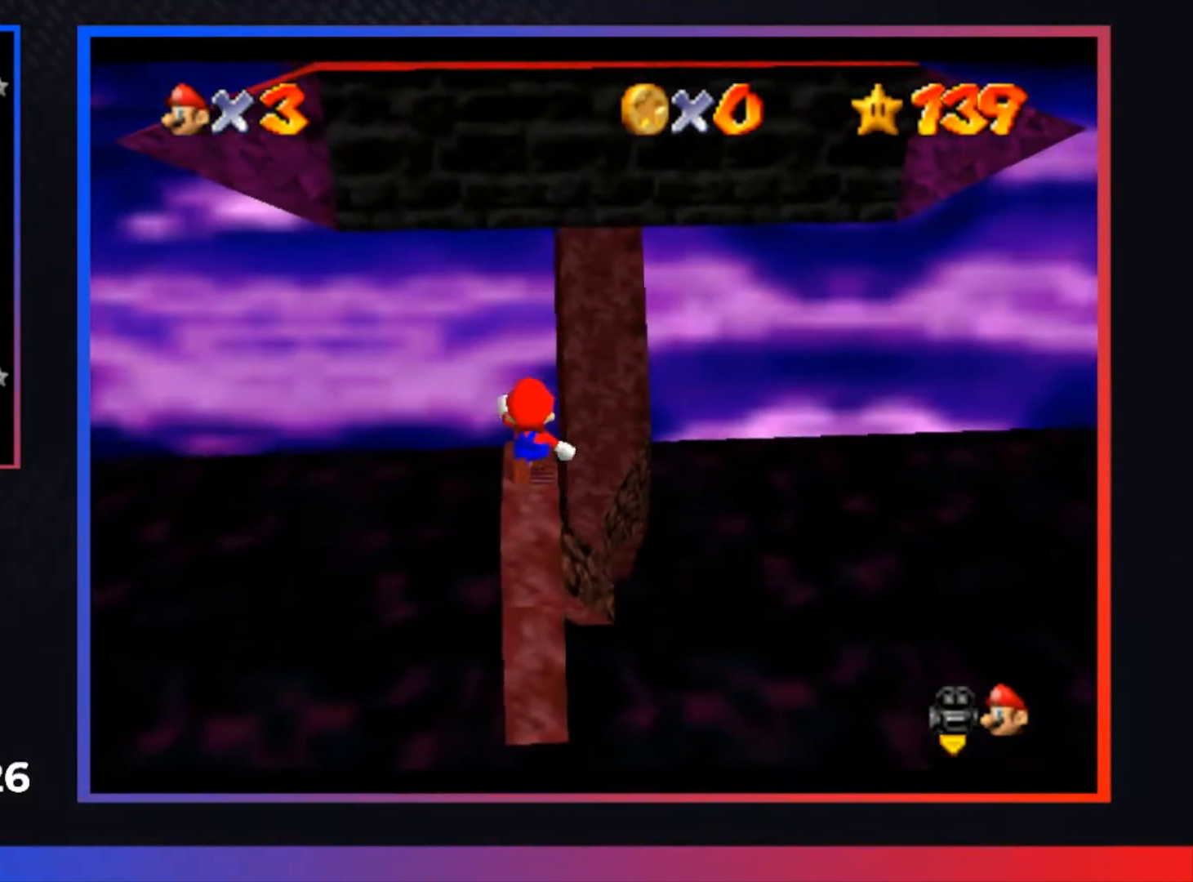
{"buttons": [], "left_stick": "down", "right_stick": "center", "events": [[33, "left_stick", "center"], [333, "A", "down"], [467, "A", "up"], [467, "left_stick", "down"]]}